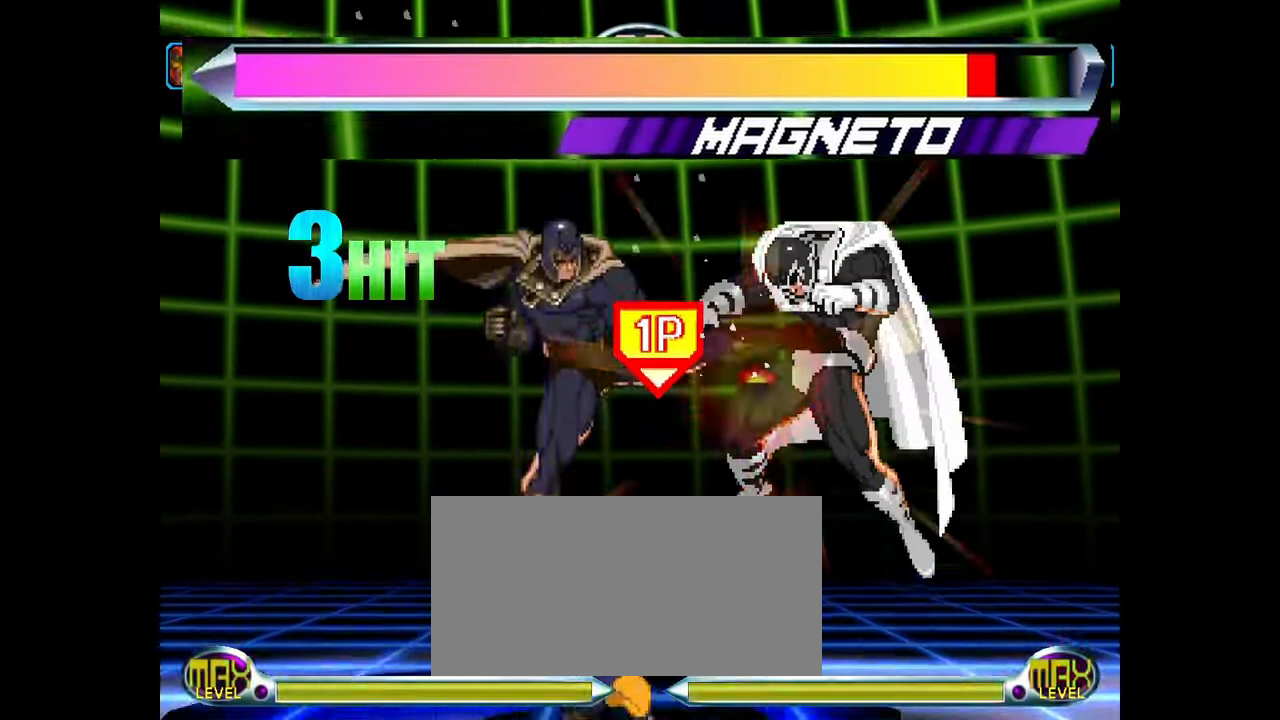
Gameplay with a controller (arcade stick); each line is a JSON object with the inputs held at the frame after it. "events" lists button and stick changes between this image and that frame as [ms after this image, input, new state], when the widget could be followed in between. Not read: L3 R3.
{"buttons": [], "left_stick": "center", "events": [[50, "left_stick", "center"], [300, "left_stick", "down"], [333, "SQUARE", "down"], [333, "TRIANGLE", "down"], [350, "CROSS", "down"], [383, "TRIANGLE", "up"], [400, "SQUARE", "up"], [417, "CROSS", "up"], [450, "left_stick", "center"]]}
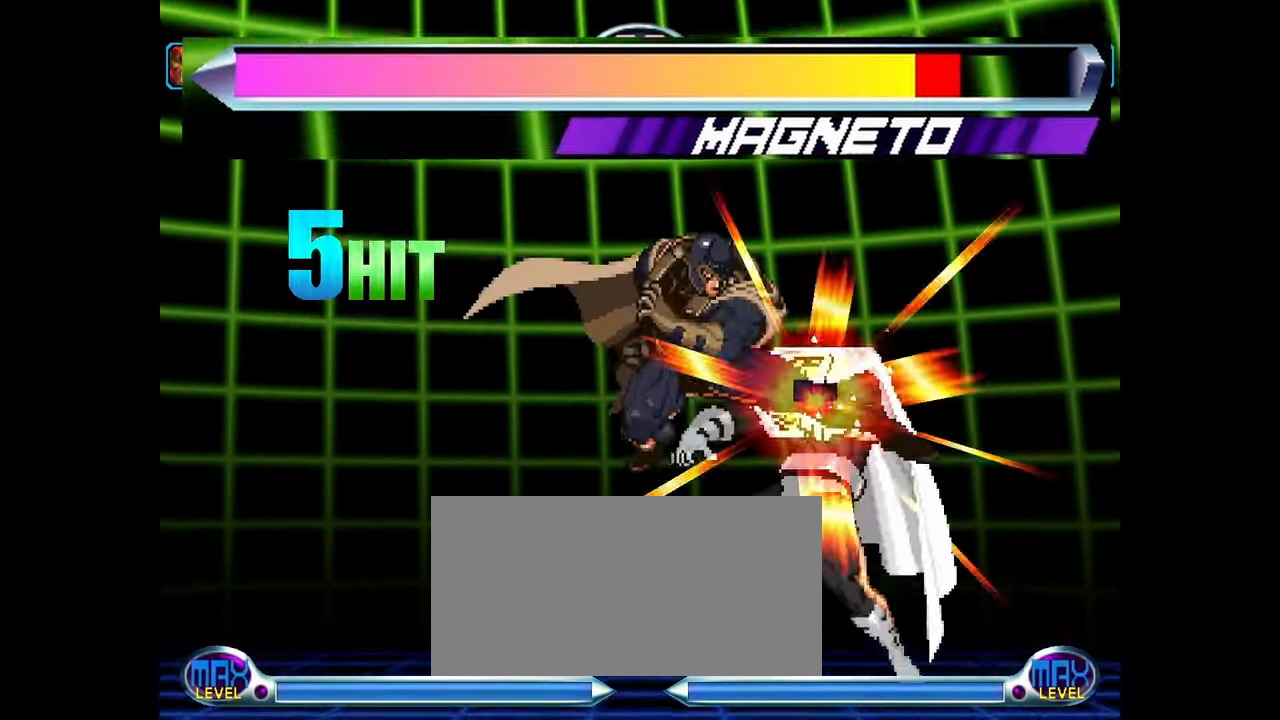
{"buttons": ["CROSS"], "left_stick": "up-right", "events": [[117, "CROSS", "down"], [200, "CROSS", "up"], [283, "left_stick", "down-right"], [417, "left_stick", "up-right"], [500, "CROSS", "down"]]}
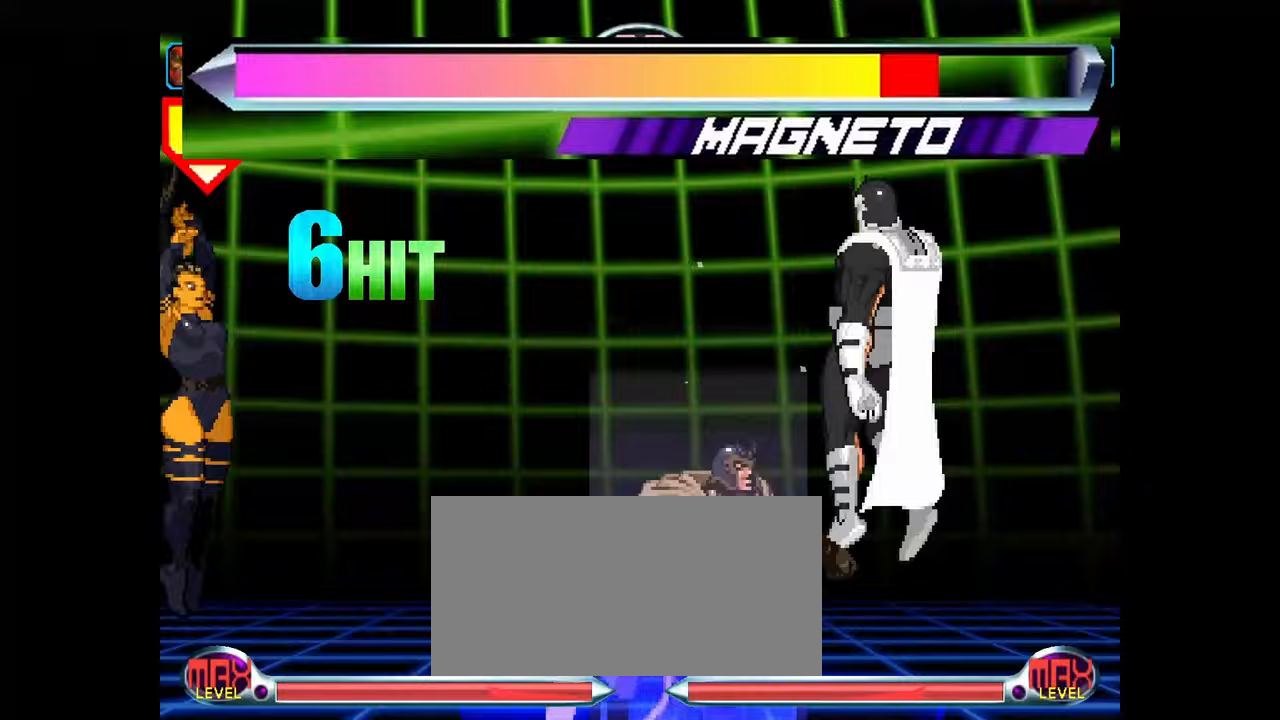
{"buttons": ["CROSS", "SQUARE", "TRIANGLE"], "left_stick": "down", "events": [[33, "CROSS", "up"], [133, "CROSS", "down"], [183, "CROSS", "up"], [217, "left_stick", "center"], [467, "left_stick", "down"], [483, "SQUARE", "down"], [483, "TRIANGLE", "down"], [500, "CROSS", "down"]]}
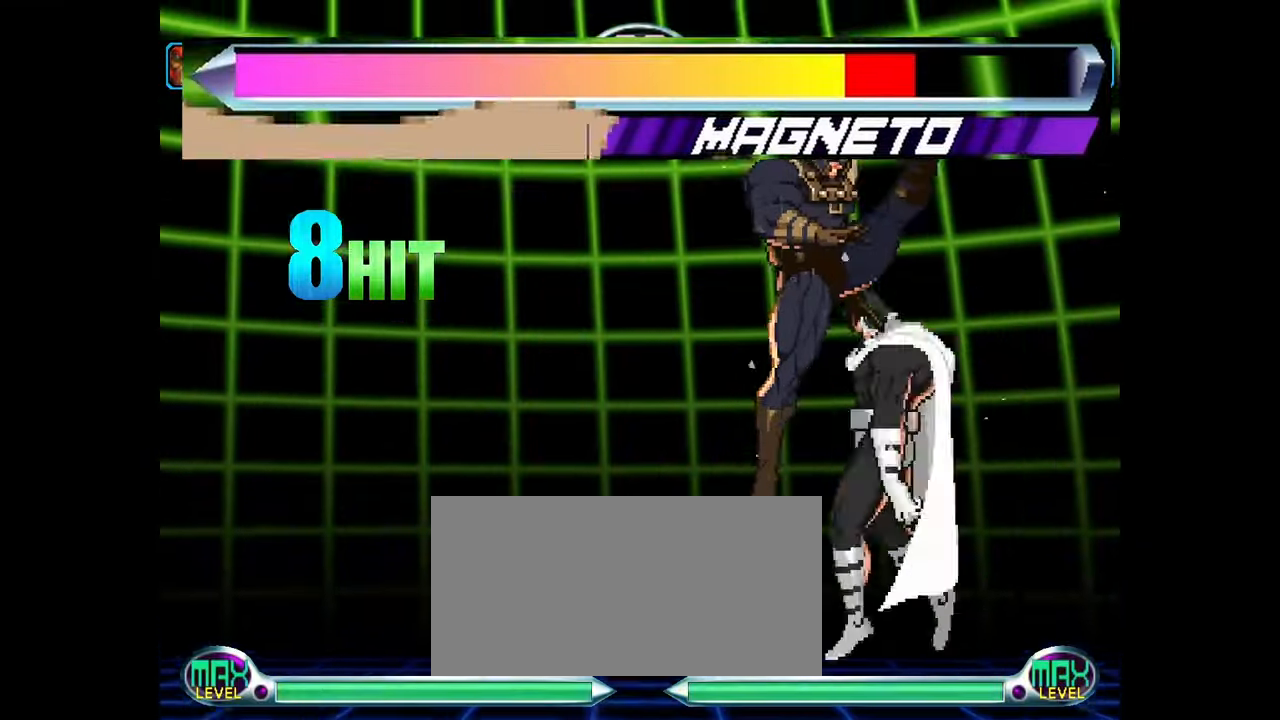
{"buttons": [], "left_stick": "down-right", "events": [[33, "TRIANGLE", "up"], [50, "SQUARE", "up"], [67, "CROSS", "up"], [133, "left_stick", "center"], [283, "CROSS", "down"], [350, "CROSS", "up"], [400, "left_stick", "down-right"]]}
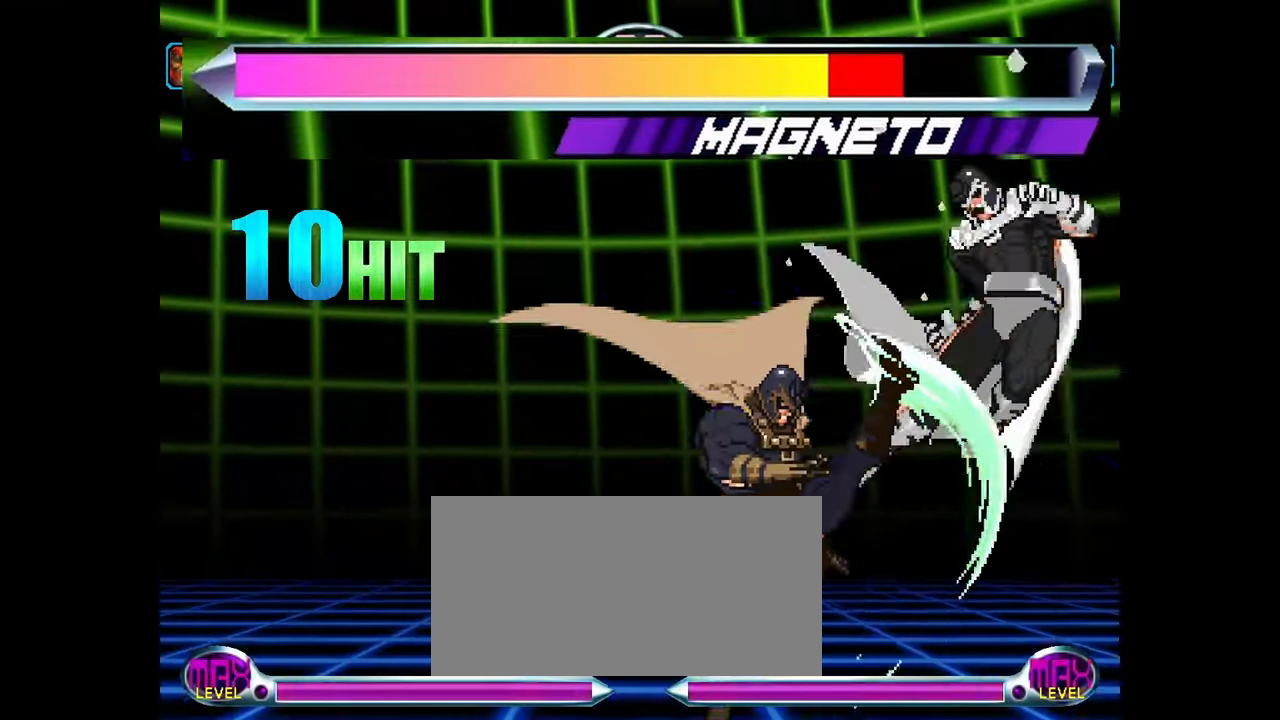
{"buttons": [], "left_stick": "center", "events": [[17, "left_stick", "up-right"], [117, "CROSS", "down"], [167, "CROSS", "up"], [233, "left_stick", "center"], [250, "CROSS", "down"], [317, "CROSS", "up"]]}
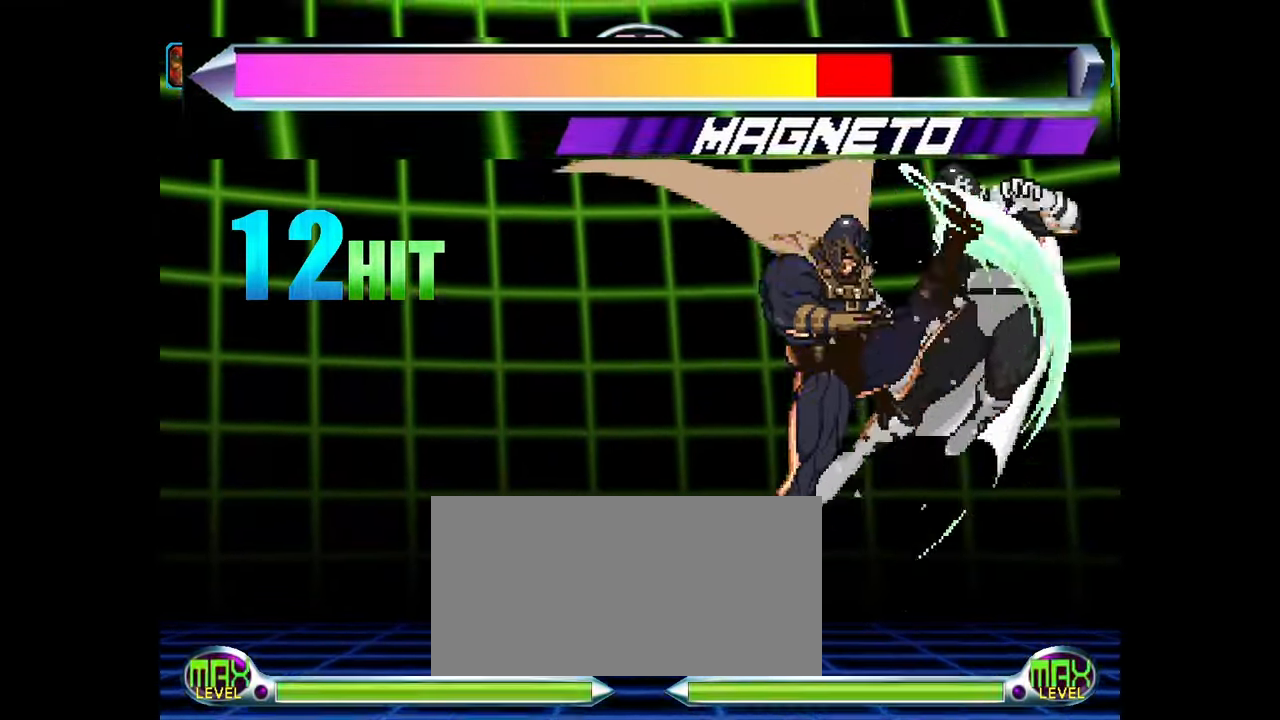
{"buttons": [], "left_stick": "center", "events": [[83, "left_stick", "down"], [100, "SQUARE", "down"], [100, "TRIANGLE", "down"], [133, "CROSS", "down"], [167, "SQUARE", "up"], [167, "TRIANGLE", "up"], [200, "CROSS", "up"], [250, "left_stick", "center"], [417, "CROSS", "down"], [500, "CROSS", "up"]]}
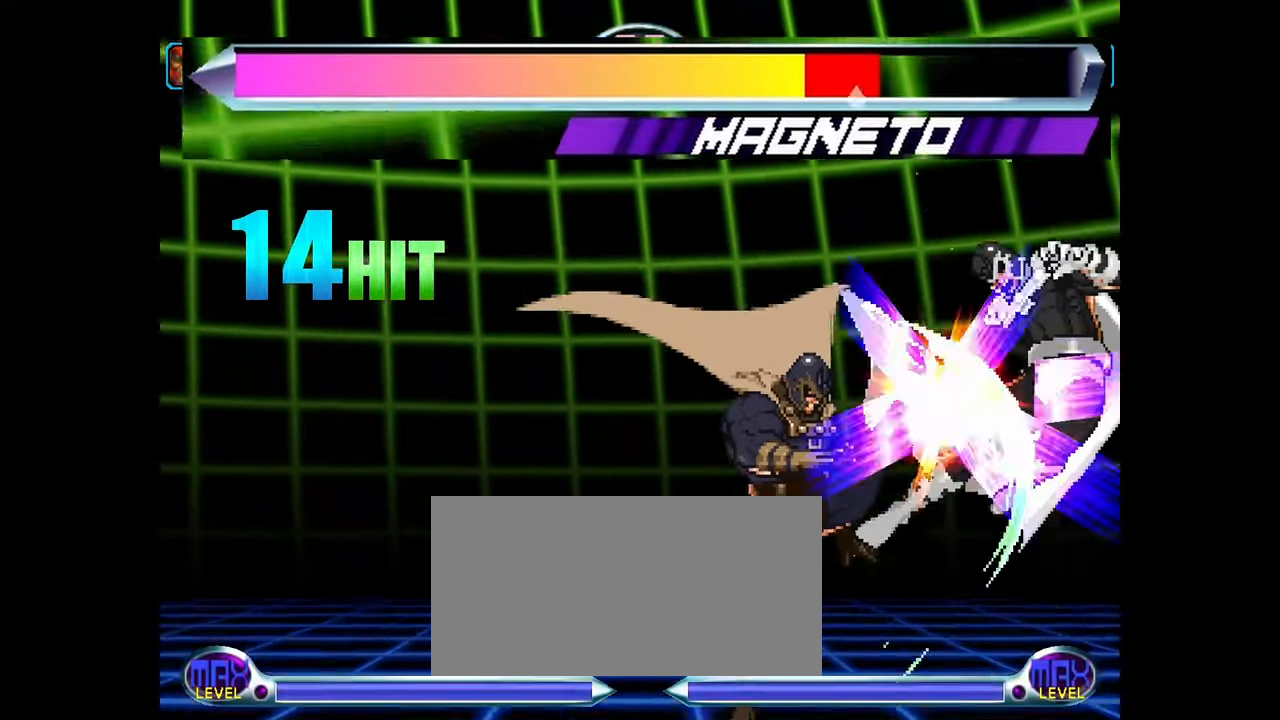
{"buttons": [], "left_stick": "up-right", "events": [[50, "left_stick", "down-right"], [167, "left_stick", "up-right"], [267, "CROSS", "down"], [300, "CROSS", "up"], [400, "CROSS", "down"], [467, "CROSS", "up"]]}
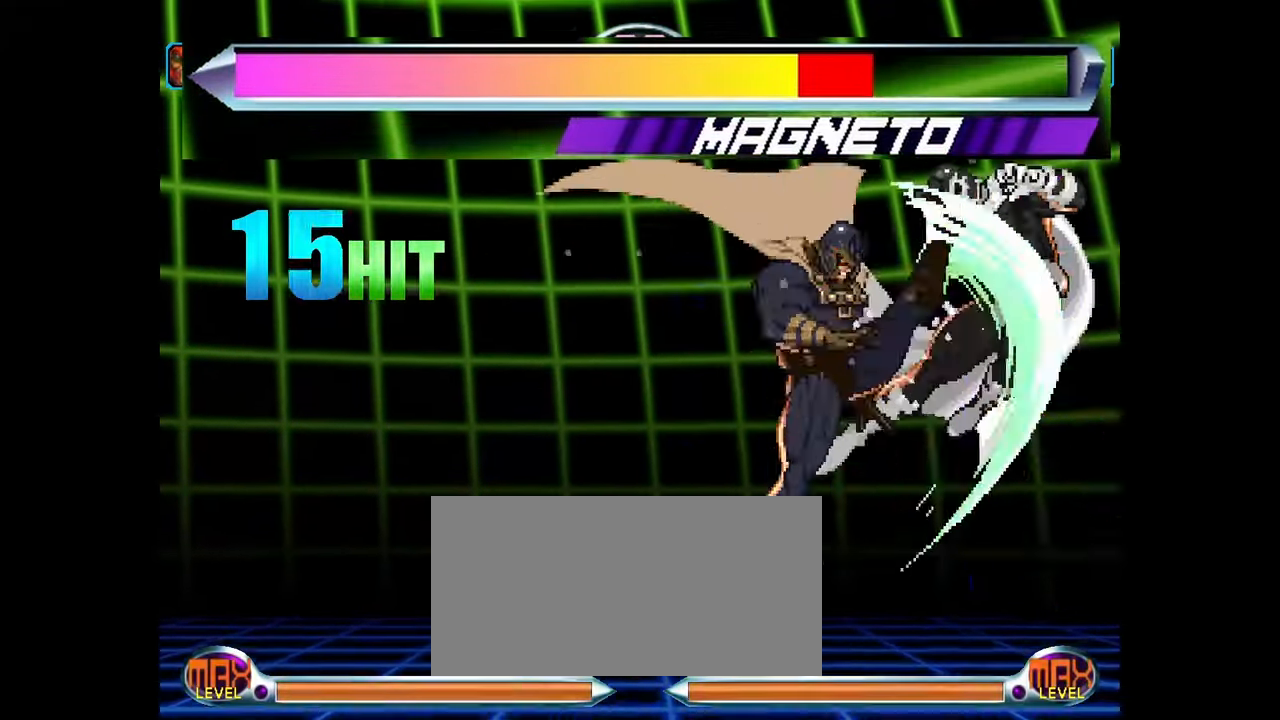
{"buttons": [], "left_stick": "down", "events": [[17, "left_stick", "center"], [233, "left_stick", "down"], [267, "SQUARE", "down"], [267, "TRIANGLE", "down"], [283, "CROSS", "down"], [333, "SQUARE", "up"], [333, "TRIANGLE", "up"], [350, "CROSS", "up"]]}
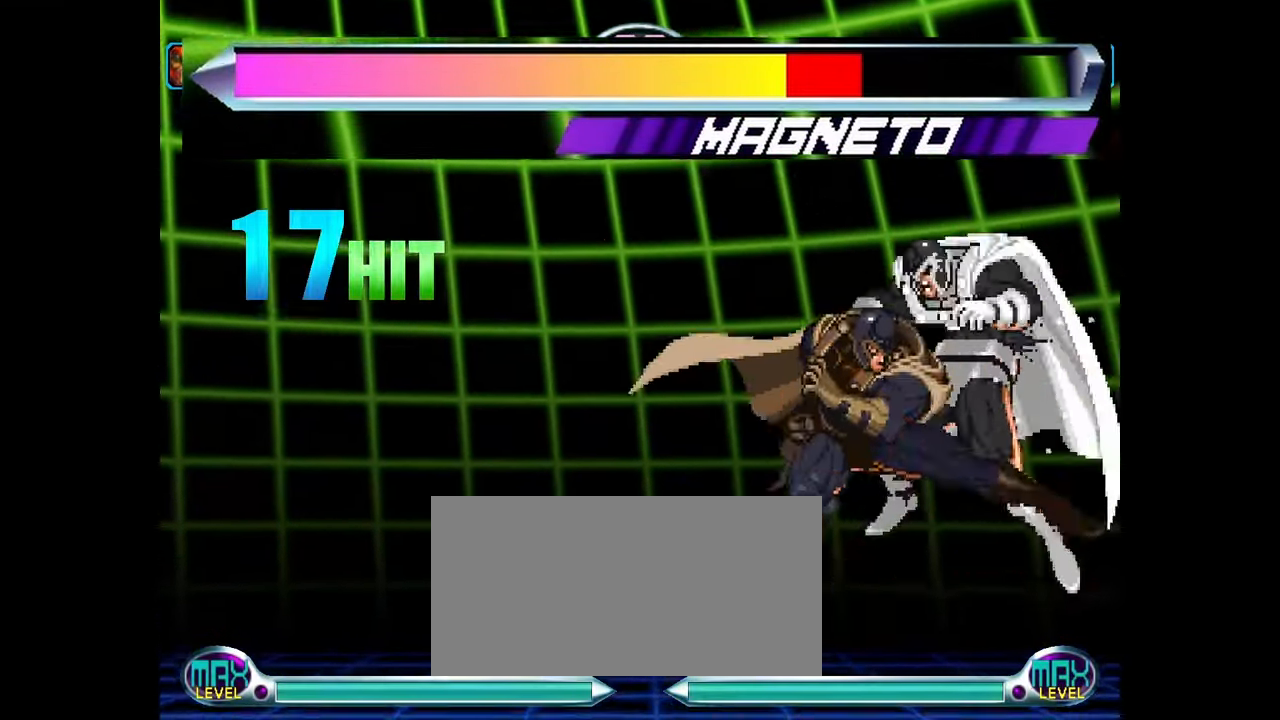
{"buttons": [], "left_stick": "up-right", "events": [[50, "left_stick", "center"], [67, "CROSS", "down"], [133, "CROSS", "up"], [217, "left_stick", "down-right"], [350, "left_stick", "up-right"], [450, "CROSS", "down"], [500, "CROSS", "up"]]}
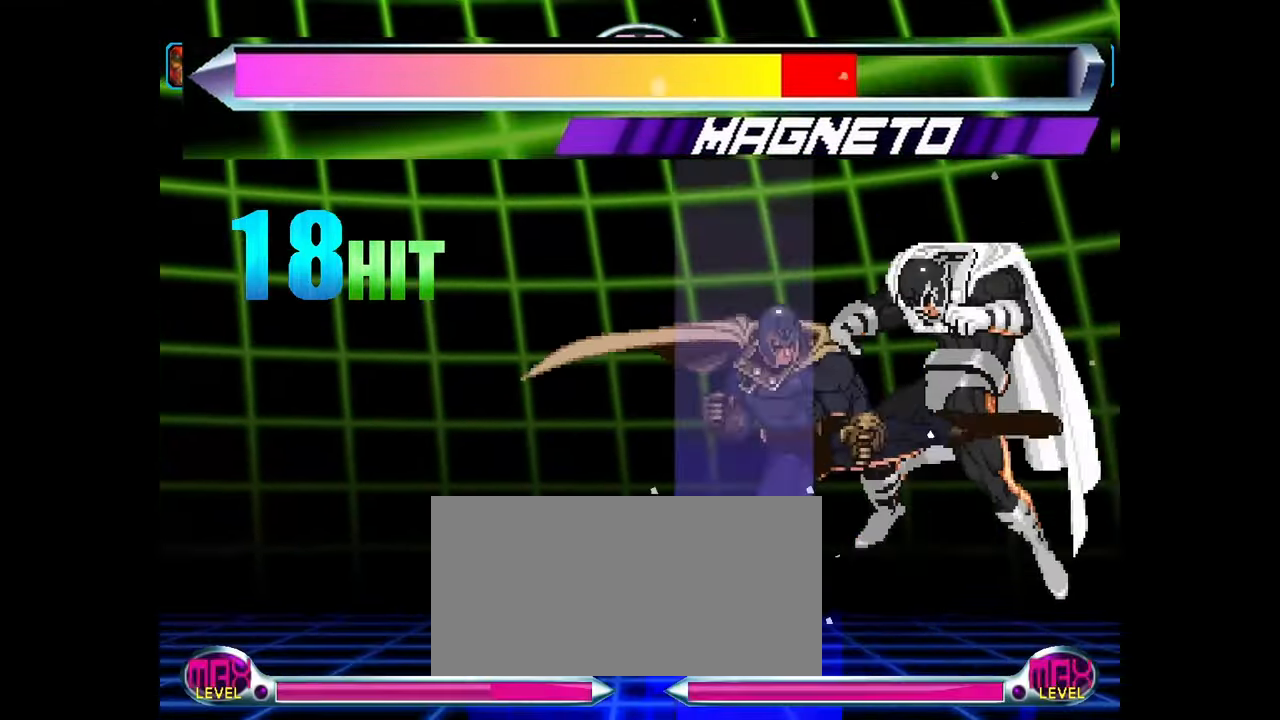
{"buttons": ["CROSS", "SQUARE", "TRIANGLE"], "left_stick": "down", "events": [[100, "CROSS", "down"], [167, "CROSS", "up"], [183, "left_stick", "center"], [433, "left_stick", "down"], [467, "SQUARE", "down"], [467, "TRIANGLE", "down"], [483, "CROSS", "down"]]}
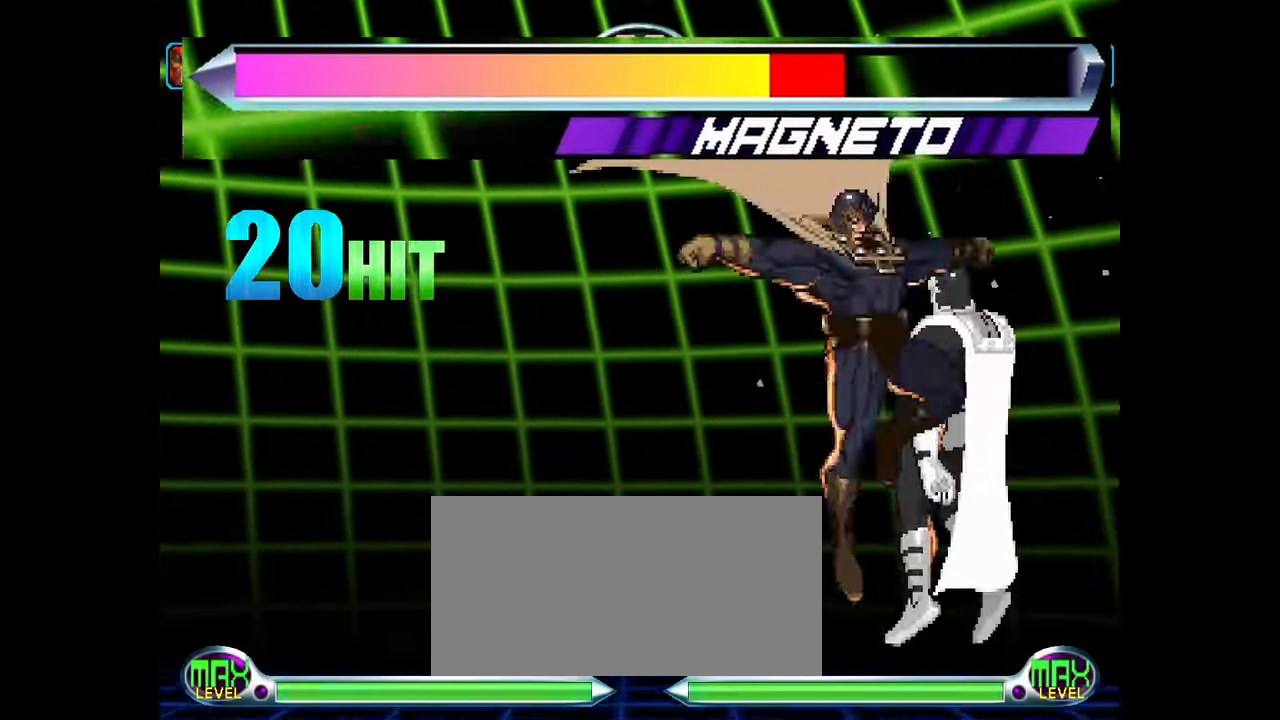
{"buttons": [], "left_stick": "down-right", "events": [[33, "SQUARE", "up"], [33, "TRIANGLE", "up"], [50, "CROSS", "up"], [233, "left_stick", "center"], [267, "CROSS", "down"], [350, "CROSS", "up"], [433, "left_stick", "down-right"]]}
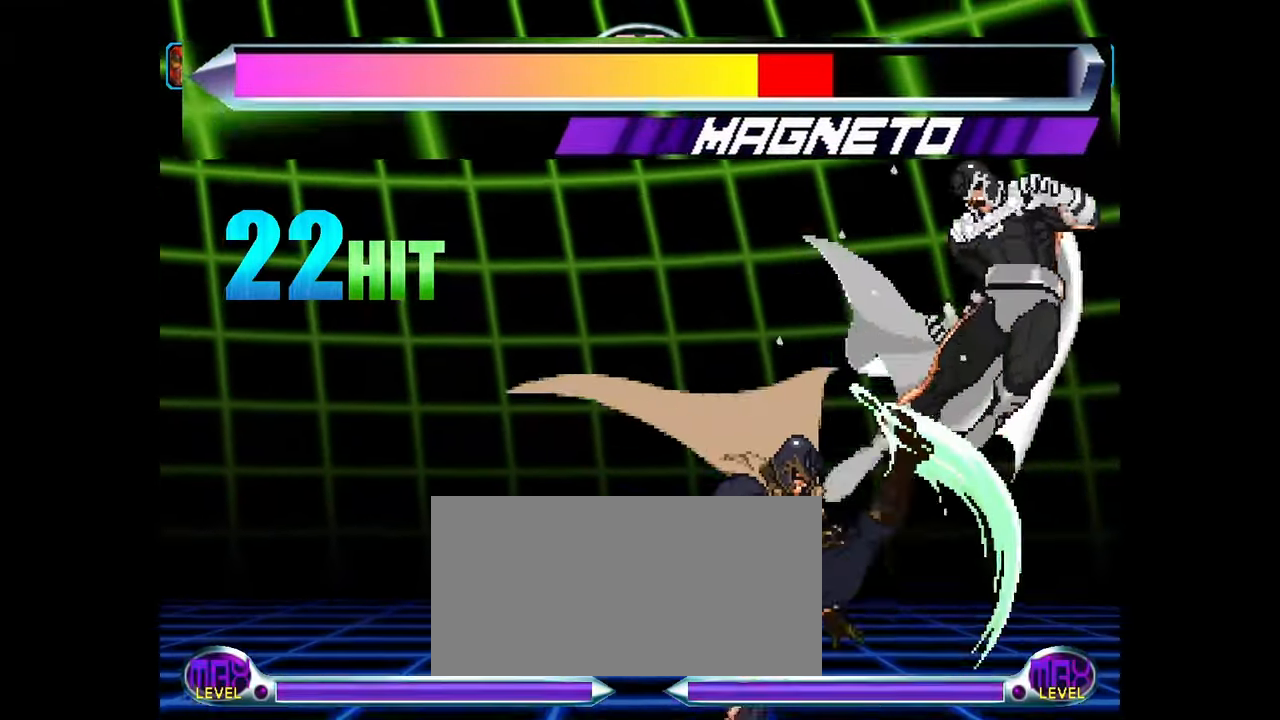
{"buttons": [], "left_stick": "center", "events": [[67, "left_stick", "up-right"], [167, "CROSS", "down"], [217, "CROSS", "up"], [317, "CROSS", "down"], [367, "CROSS", "up"], [433, "left_stick", "center"]]}
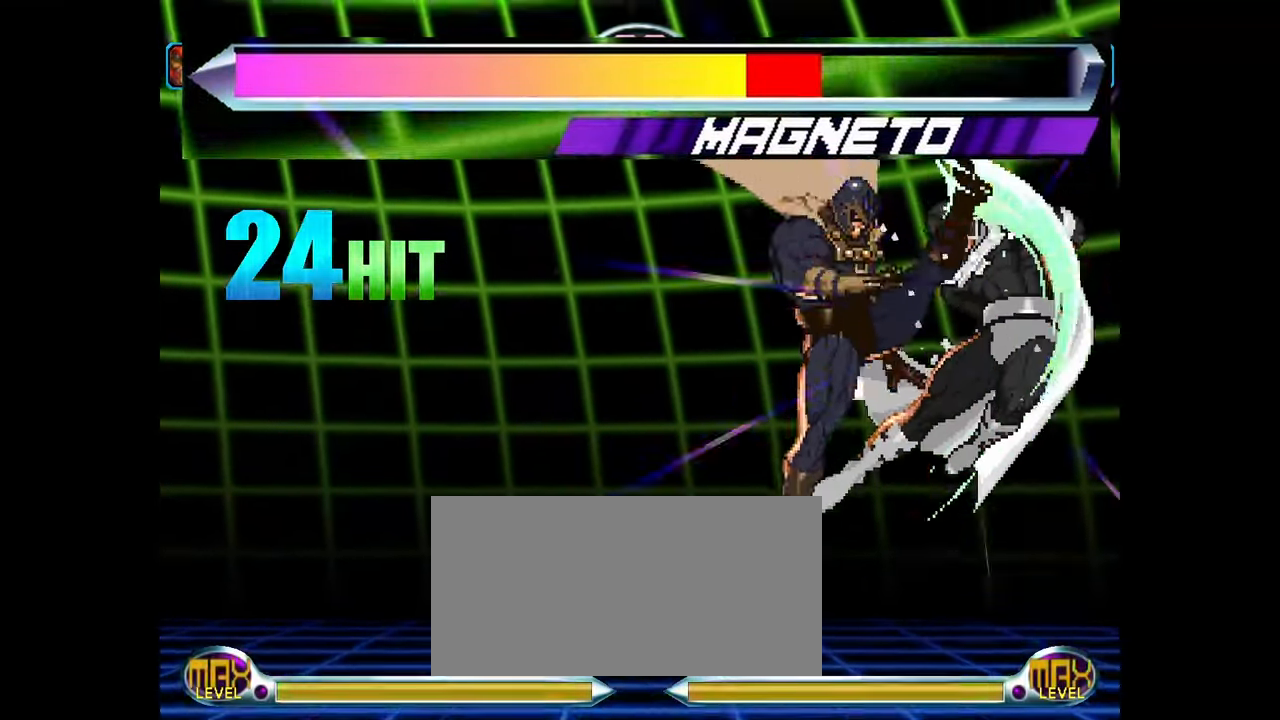
{"buttons": ["CROSS"], "left_stick": "center", "events": [[150, "left_stick", "down"], [167, "SQUARE", "down"], [167, "TRIANGLE", "down"], [200, "CROSS", "down"], [233, "SQUARE", "up"], [233, "TRIANGLE", "up"], [267, "CROSS", "up"], [417, "left_stick", "center"], [467, "CROSS", "down"]]}
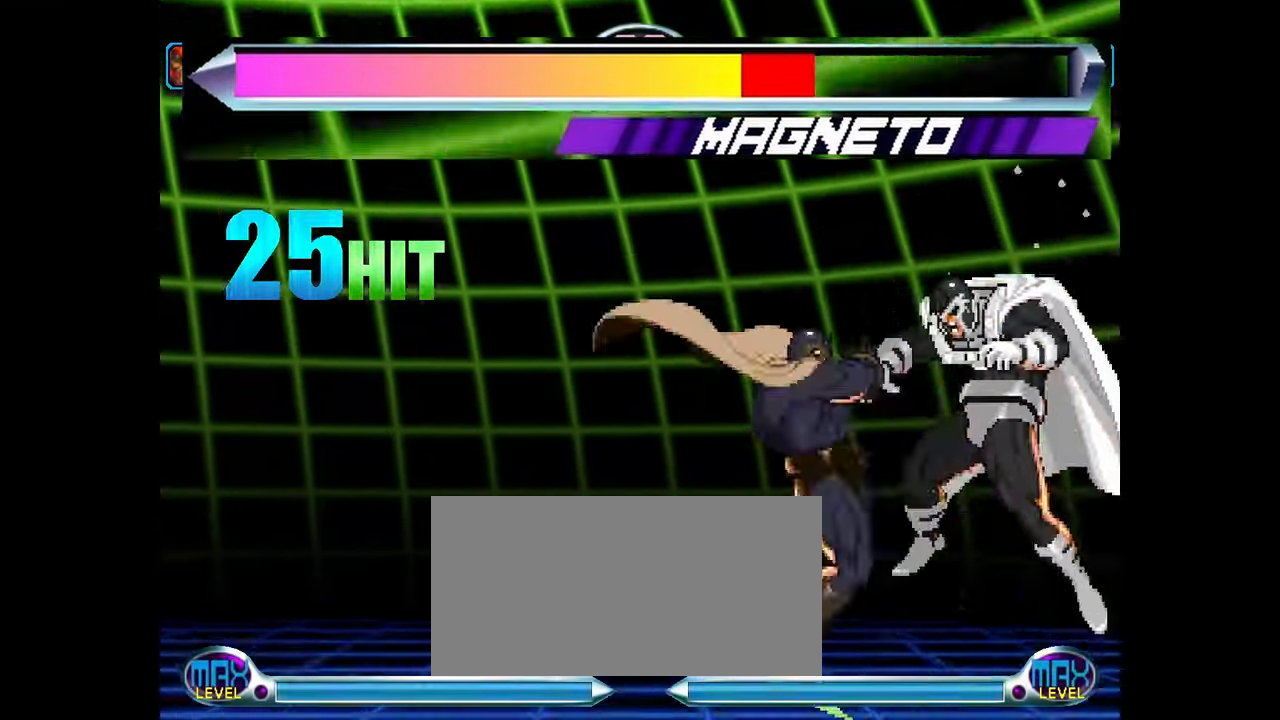
{"buttons": [], "left_stick": "up-right", "events": [[50, "CROSS", "up"], [133, "left_stick", "down-right"], [267, "left_stick", "up-right"], [367, "CROSS", "down"], [417, "CROSS", "up"]]}
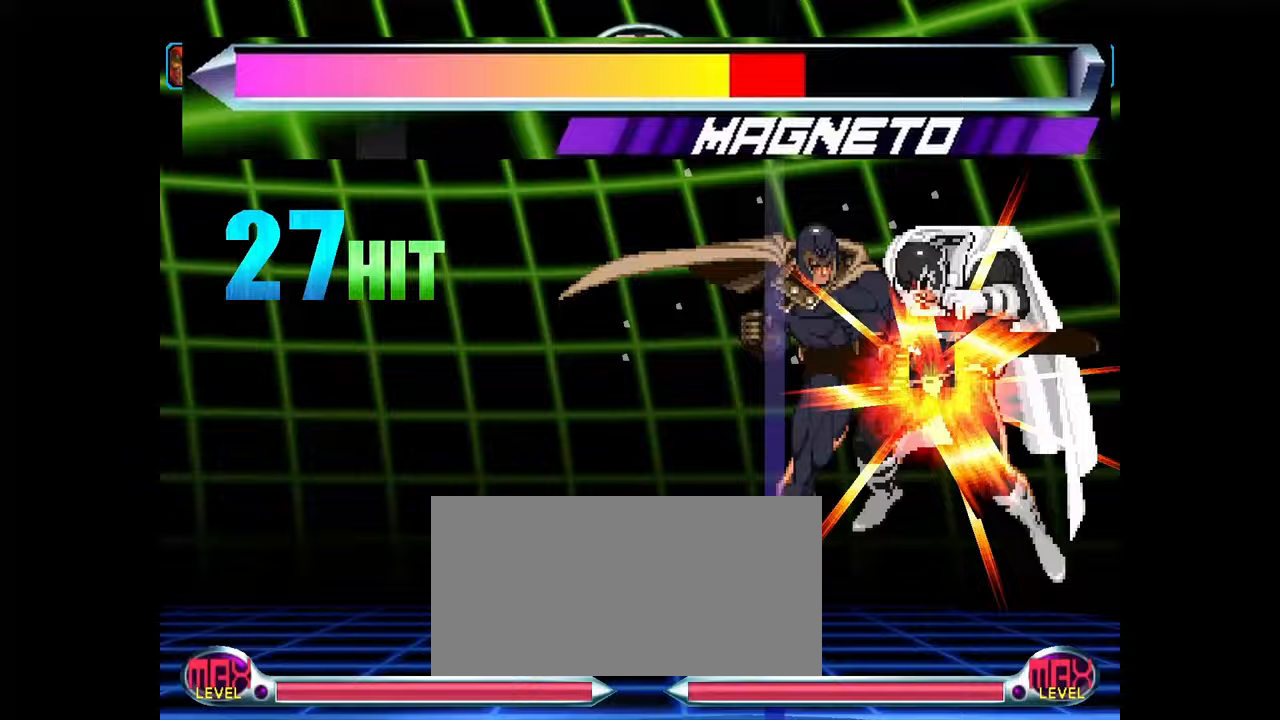
{"buttons": [], "left_stick": "down", "events": [[17, "CROSS", "down"], [67, "CROSS", "up"], [150, "left_stick", "center"], [333, "left_stick", "down"], [367, "SQUARE", "down"], [367, "TRIANGLE", "down"], [383, "CROSS", "down"], [433, "SQUARE", "up"], [433, "TRIANGLE", "up"], [450, "CROSS", "up"]]}
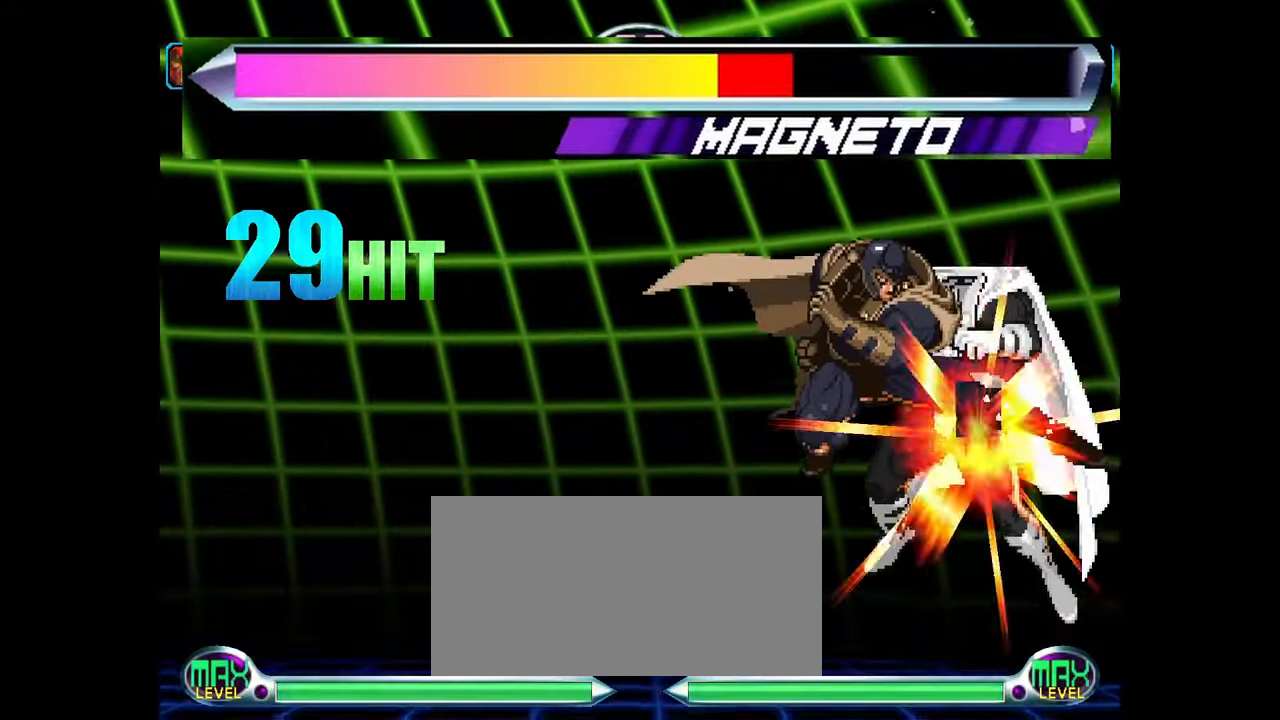
{"buttons": [], "left_stick": "up-right", "events": [[150, "left_stick", "center"], [167, "CROSS", "down"], [233, "CROSS", "up"], [333, "left_stick", "down"], [467, "left_stick", "up-right"]]}
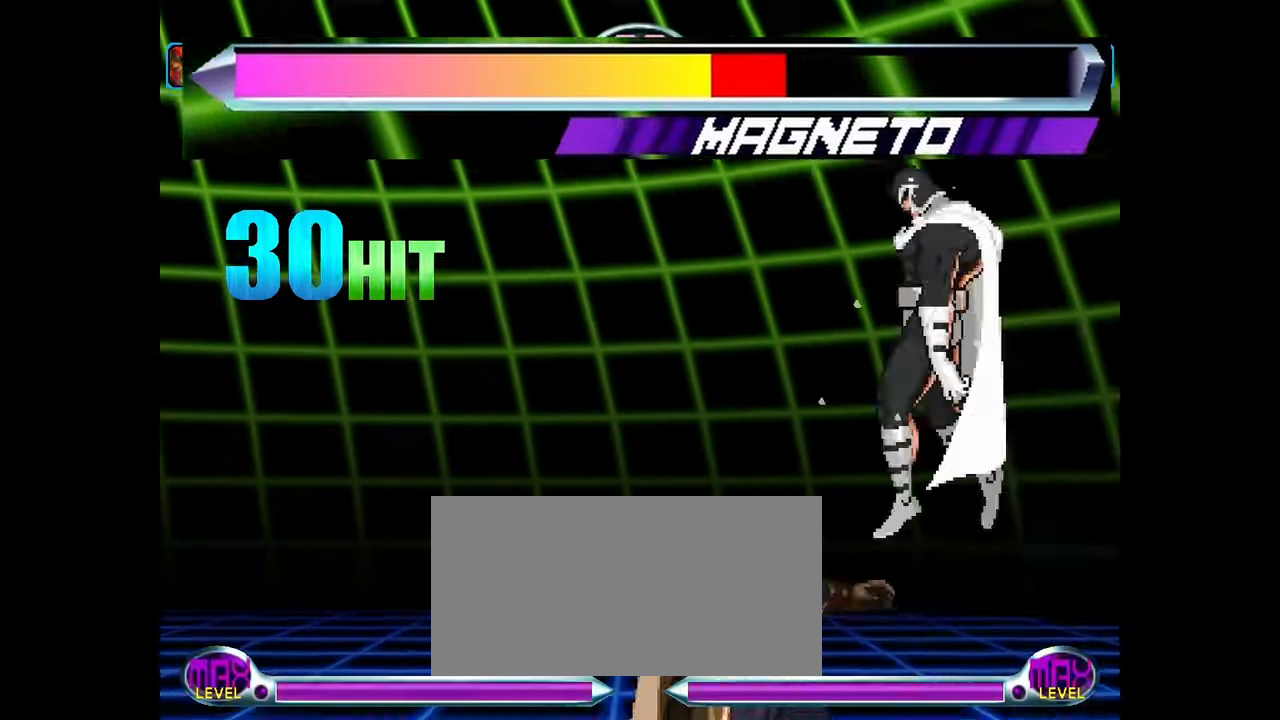
{"buttons": [], "left_stick": "center", "events": [[67, "CROSS", "down"], [100, "CROSS", "up"], [217, "CROSS", "down"], [267, "CROSS", "up"], [300, "left_stick", "center"]]}
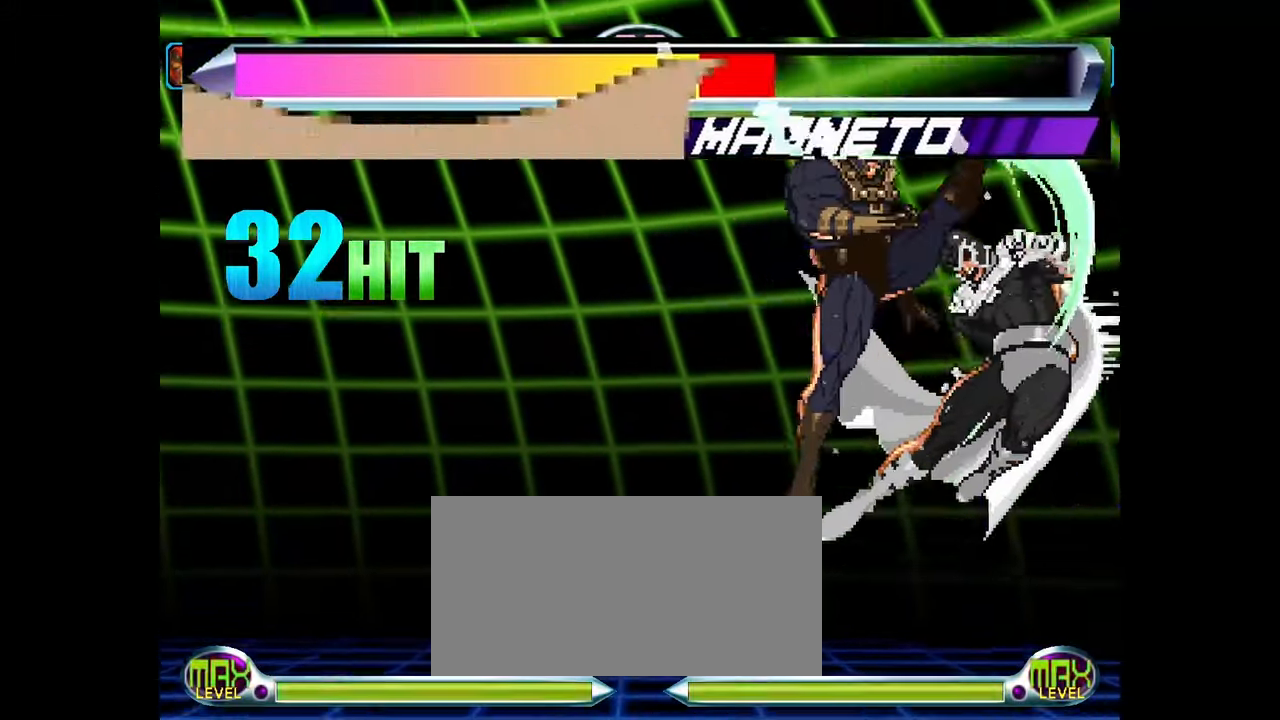
{"buttons": [], "left_stick": "down", "events": [[17, "left_stick", "down"], [33, "SQUARE", "down"], [33, "TRIANGLE", "down"], [50, "CROSS", "down"], [100, "SQUARE", "up"], [100, "TRIANGLE", "up"], [117, "CROSS", "up"], [250, "left_stick", "center"], [333, "CROSS", "down"], [417, "CROSS", "up"], [500, "left_stick", "down"]]}
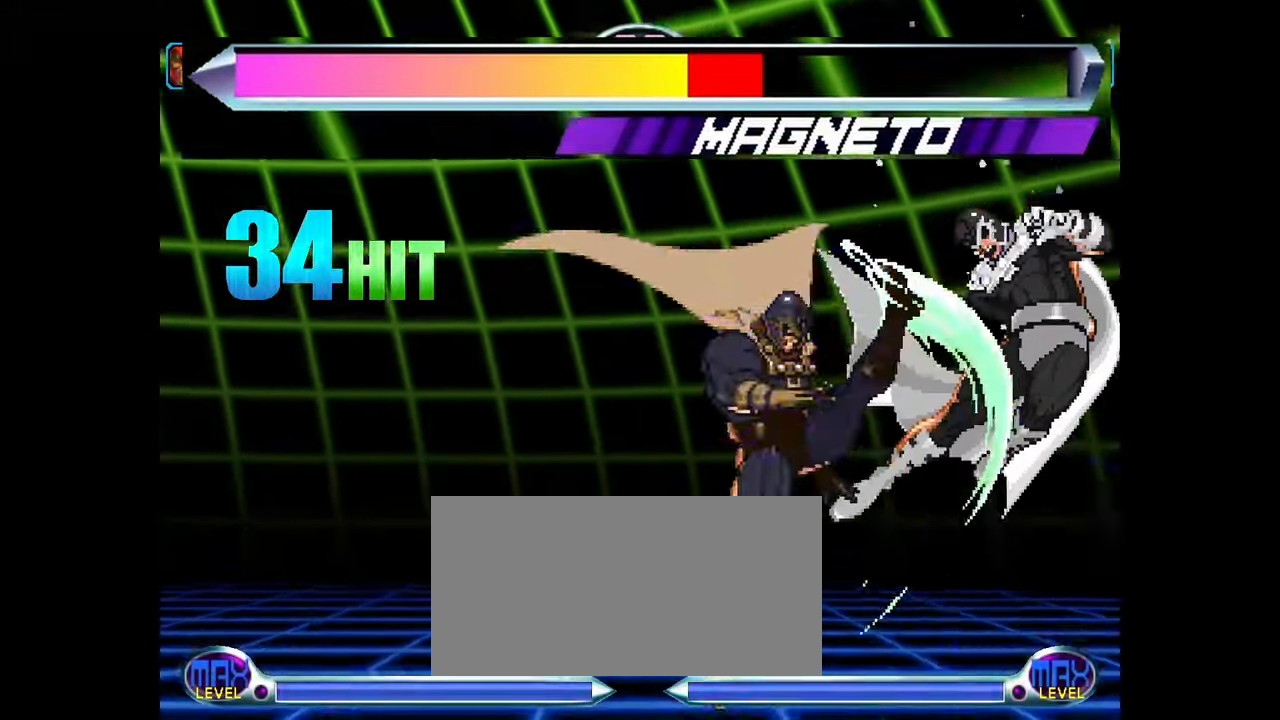
{"buttons": [], "left_stick": "center", "events": [[133, "left_stick", "up-right"], [217, "CROSS", "down"], [250, "CROSS", "up"], [383, "CROSS", "down"], [433, "CROSS", "up"], [433, "left_stick", "center"]]}
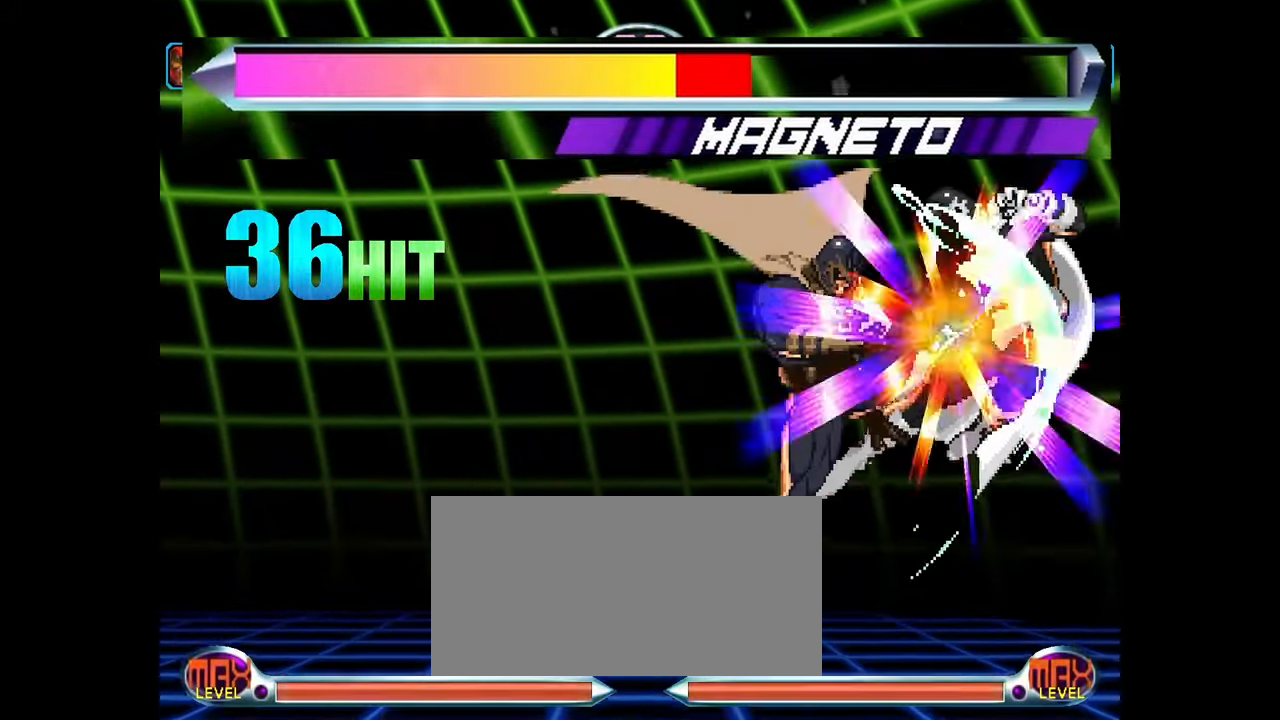
{"buttons": [], "left_stick": "center", "events": [[217, "left_stick", "down"], [233, "SQUARE", "down"], [233, "TRIANGLE", "down"], [250, "CROSS", "down"], [283, "TRIANGLE", "up"], [300, "SQUARE", "up"], [333, "CROSS", "up"], [433, "left_stick", "center"]]}
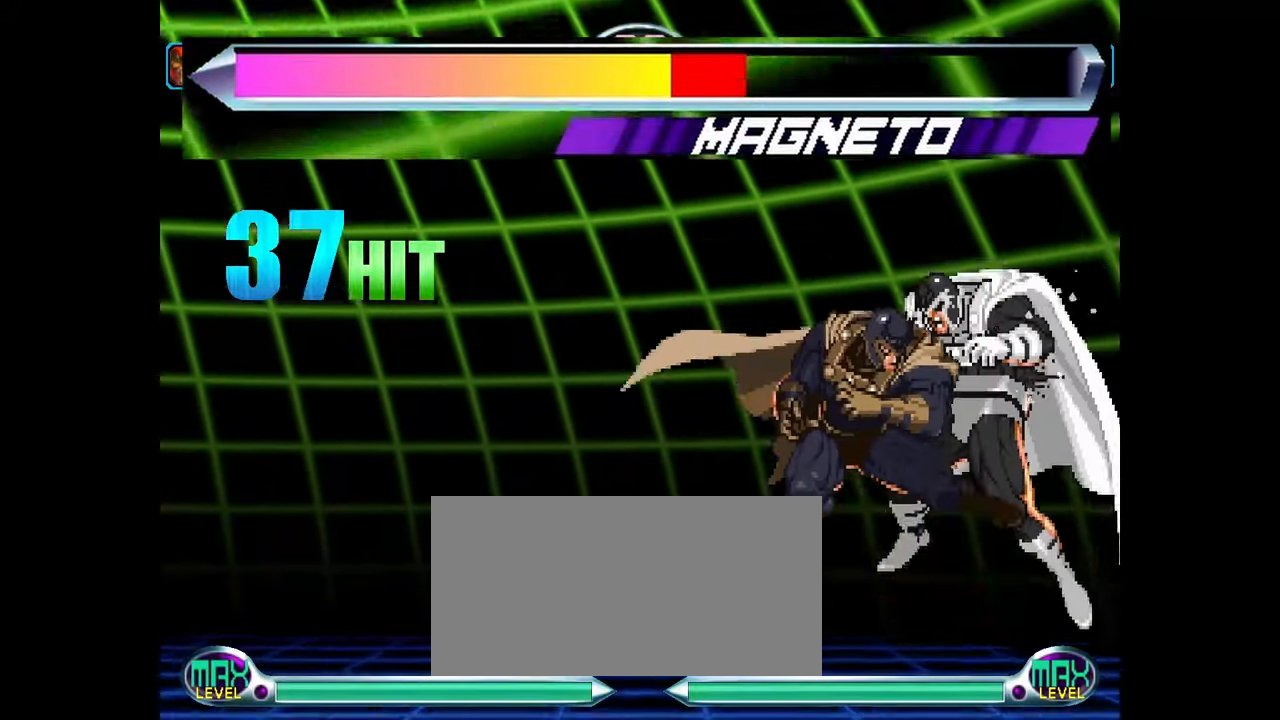
{"buttons": [], "left_stick": "up-right", "events": [[33, "CROSS", "down"], [133, "CROSS", "up"], [200, "left_stick", "down-right"], [333, "left_stick", "up-right"], [417, "CROSS", "down"], [467, "CROSS", "up"]]}
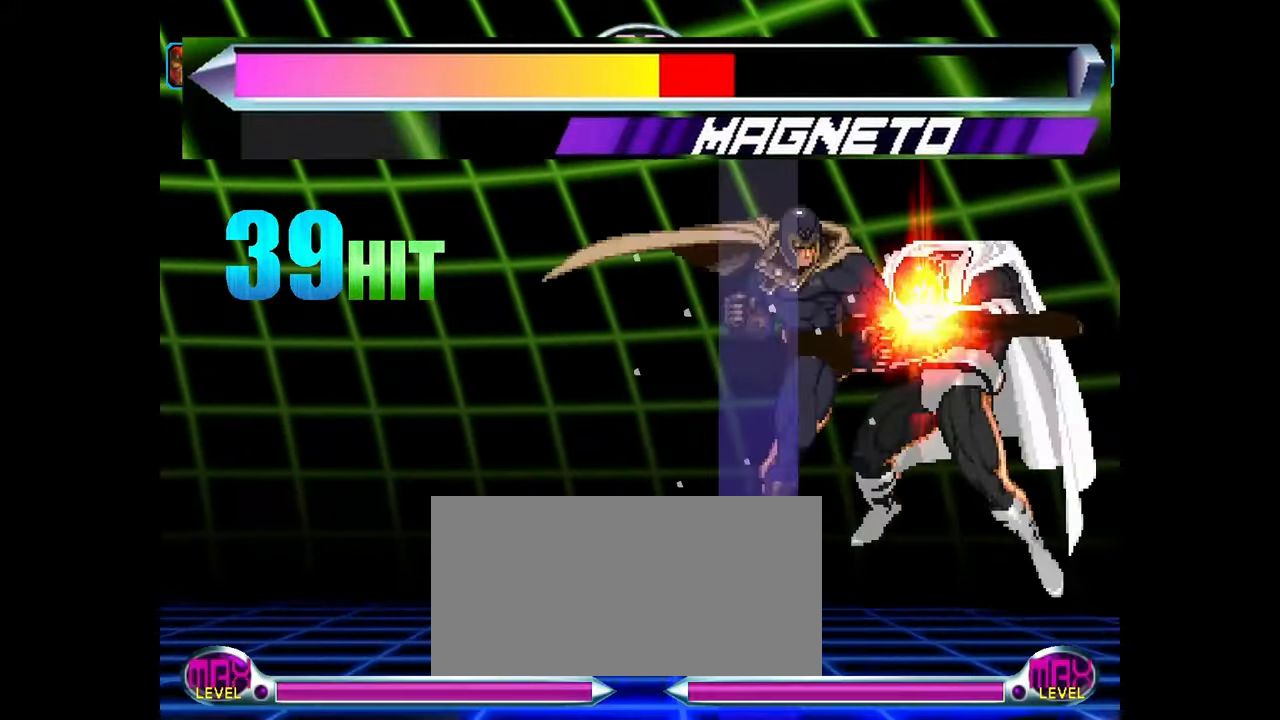
{"buttons": [], "left_stick": "down", "events": [[67, "CROSS", "down"], [133, "CROSS", "up"], [200, "left_stick", "center"], [367, "left_stick", "down"], [383, "SQUARE", "down"], [383, "TRIANGLE", "down"], [417, "CROSS", "down"], [450, "TRIANGLE", "up"], [467, "SQUARE", "up"], [483, "CROSS", "up"]]}
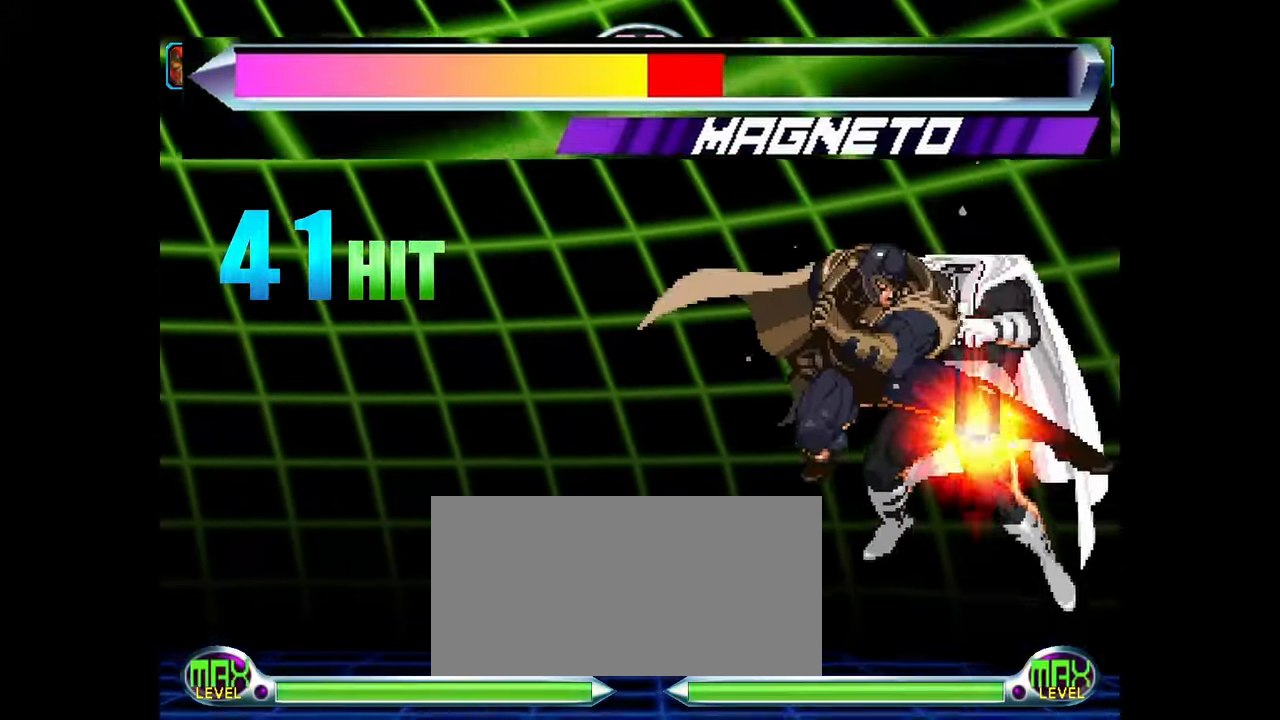
{"buttons": [], "left_stick": "up-right", "events": [[117, "left_stick", "center"], [183, "CROSS", "down"], [283, "CROSS", "up"], [350, "left_stick", "down-right"], [467, "left_stick", "up-right"]]}
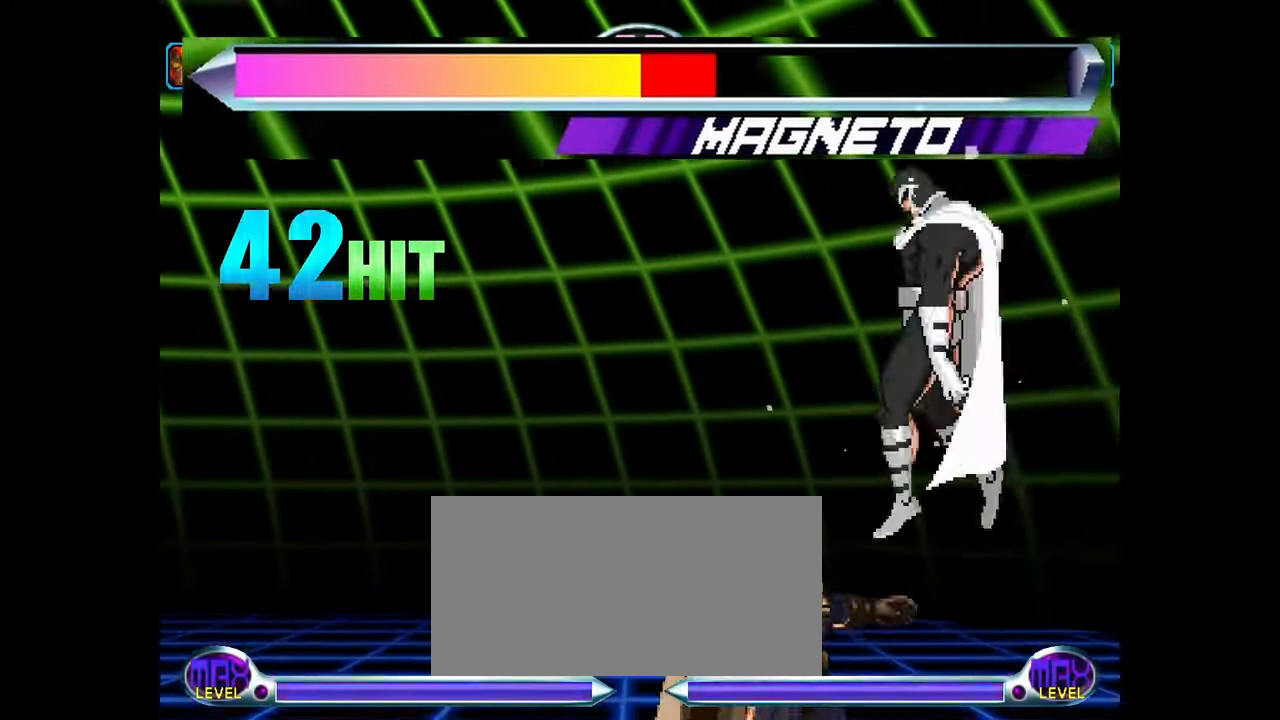
{"buttons": [], "left_stick": "center", "events": [[67, "CROSS", "down"], [100, "CROSS", "up"], [233, "CROSS", "down"], [283, "CROSS", "up"], [383, "left_stick", "center"]]}
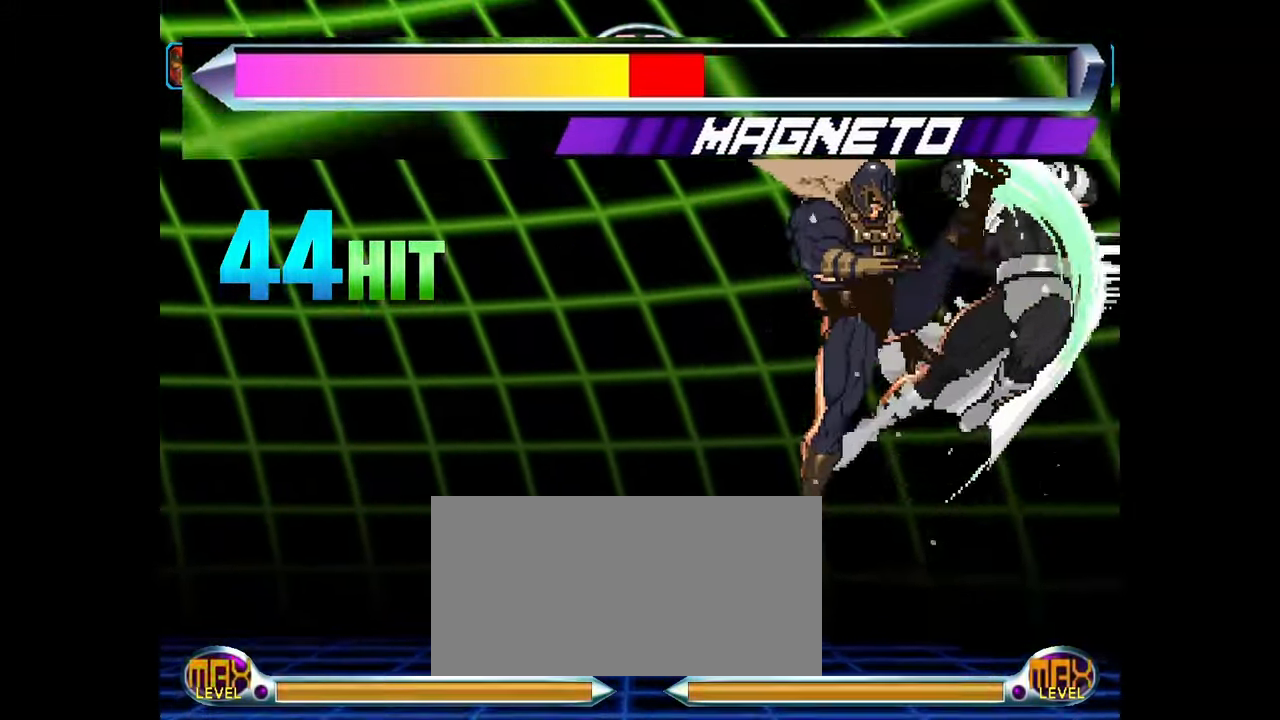
{"buttons": [], "left_stick": "center", "events": [[50, "left_stick", "down"], [67, "SQUARE", "down"], [67, "TRIANGLE", "down"], [83, "CROSS", "down"], [133, "SQUARE", "up"], [133, "TRIANGLE", "up"], [150, "CROSS", "up"], [350, "CROSS", "down"], [417, "CROSS", "up"], [483, "left_stick", "center"]]}
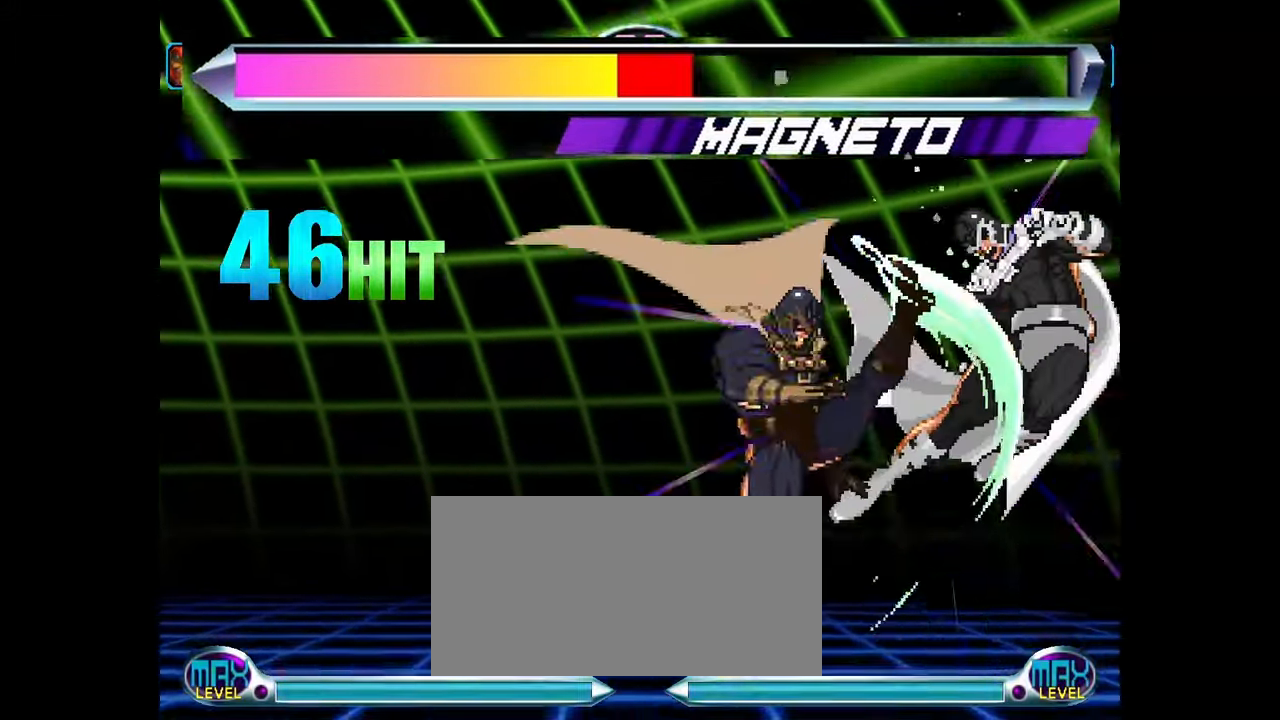
{"buttons": [], "left_stick": "center", "events": []}
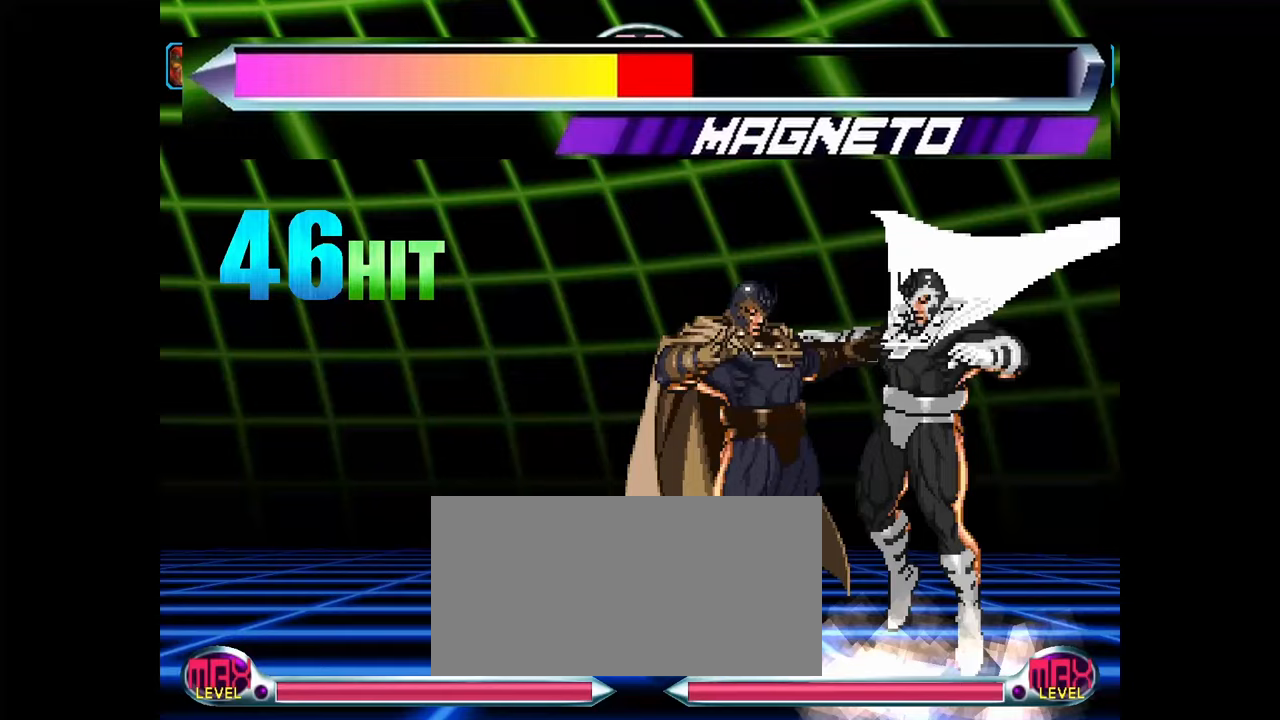
{"buttons": [], "left_stick": "center", "events": [[33, "TRIANGLE", "down"], [100, "TRIANGLE", "up"]]}
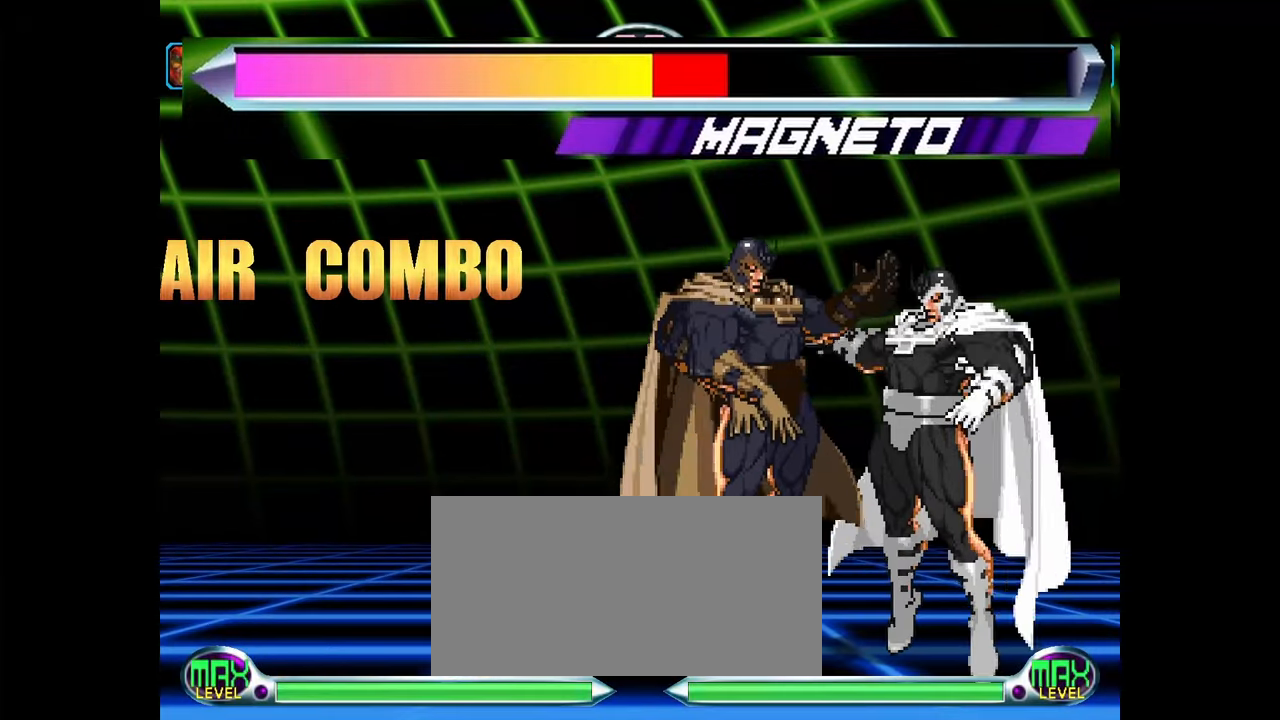
{"buttons": [], "left_stick": "center", "events": []}
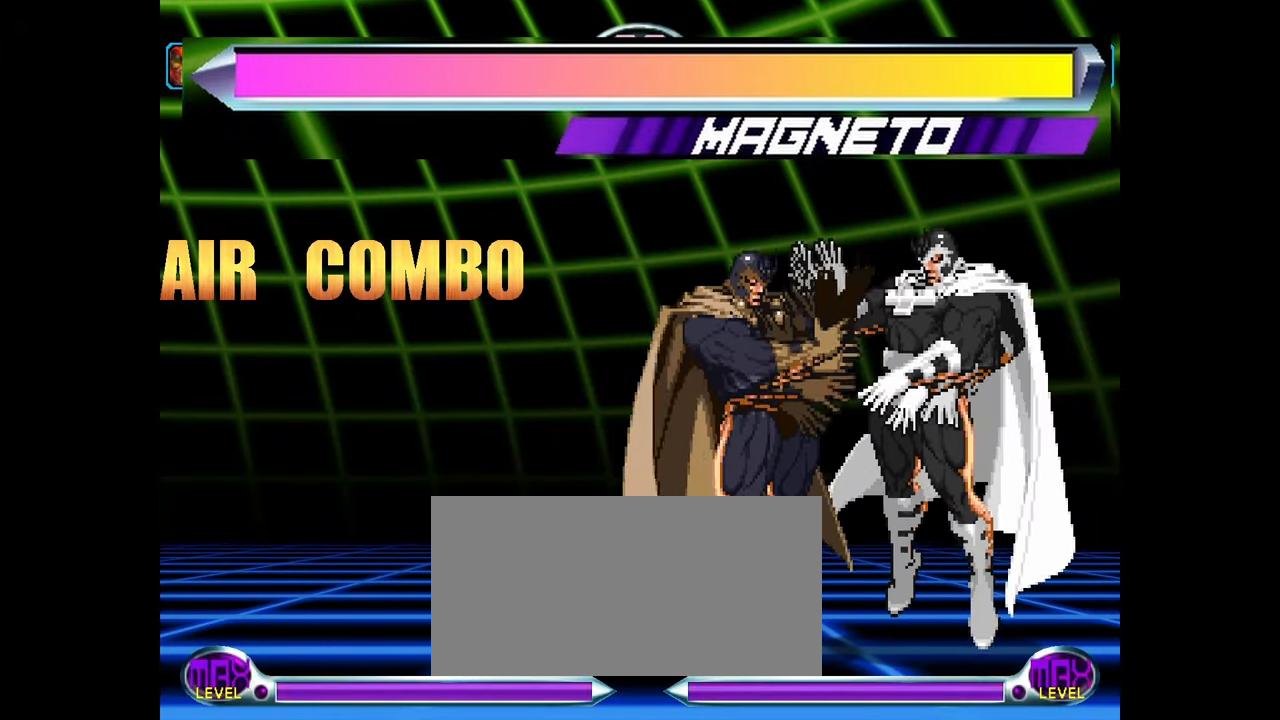
{"buttons": [], "left_stick": "center", "events": []}